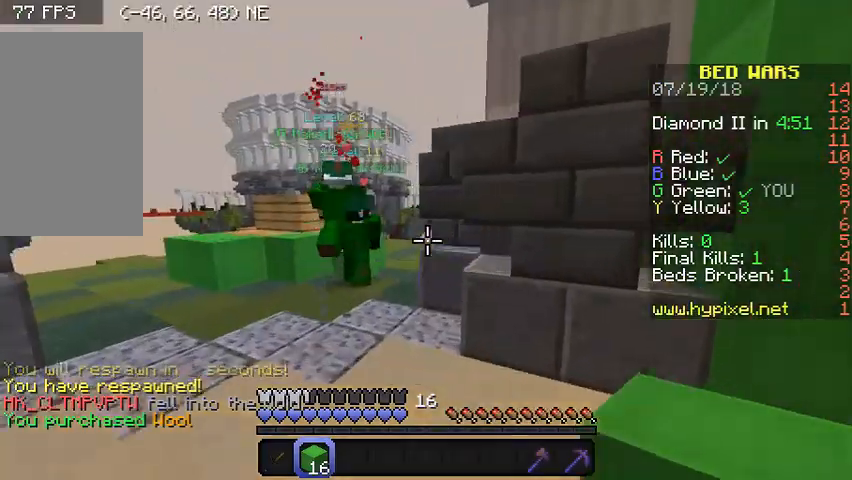
Gameplay with keyboard and mouse; each line is a JSON object with the keys and mouse buttons held at the frame after it. "events" lists presses ("down") and releases ("up") of "a", "d", "s", "w", "mouse_left" and "mouse_right" between this image and that frame as [ms after this image, input, new state], when the widget could be followed in between. "mouse_left", "mouse_right" = the "left", "right" buttons of the "mouse" list. No other keys are recorded. Fast repeated clicks can show as one long hold. Mouse movement is not recorded.
{"keys": ["w"], "mouse": [], "events": [[133, "a", "up"]]}
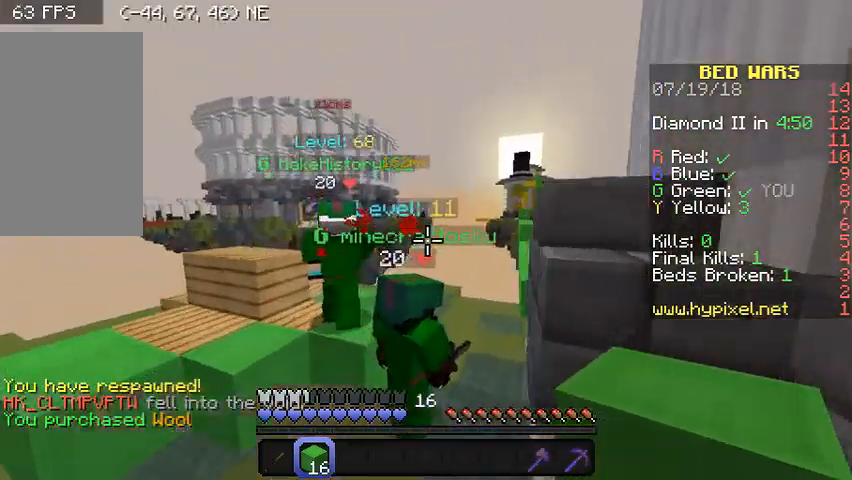
{"keys": ["w"], "mouse": [], "events": []}
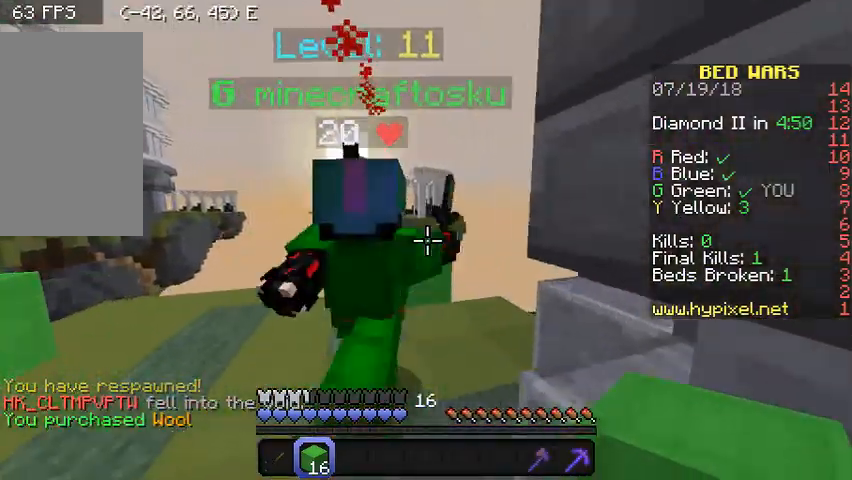
{"keys": ["w"], "mouse": [], "events": [[67, "a", "down"], [133, "a", "up"]]}
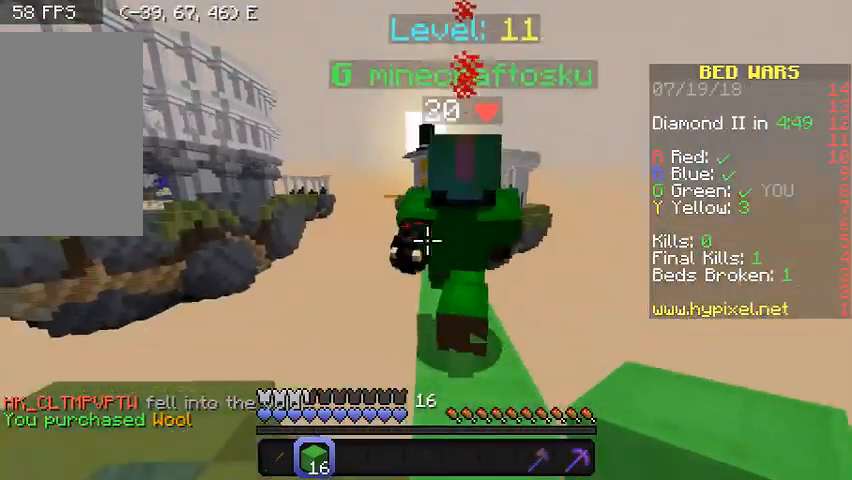
{"keys": ["w"], "mouse": [], "events": []}
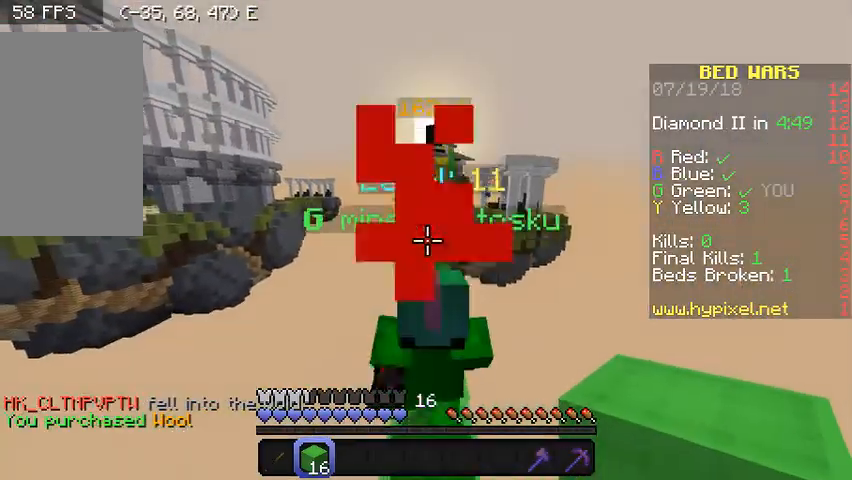
{"keys": ["w"], "mouse": [], "events": []}
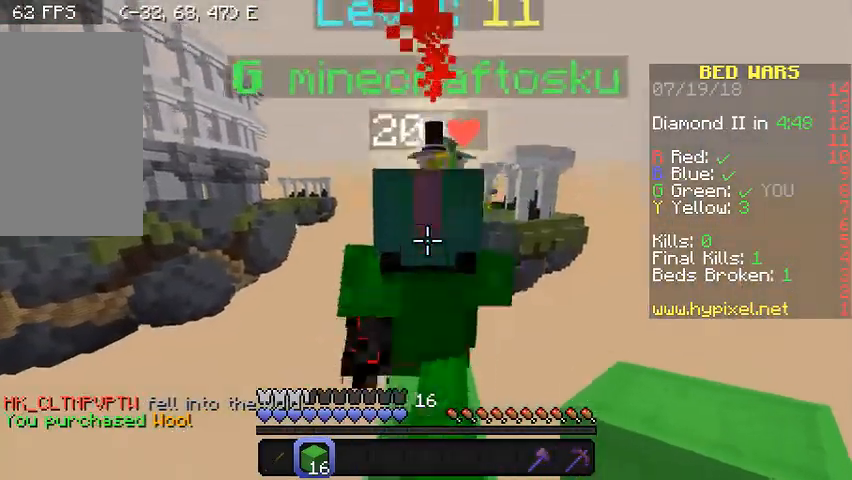
{"keys": ["w"], "mouse": [], "events": []}
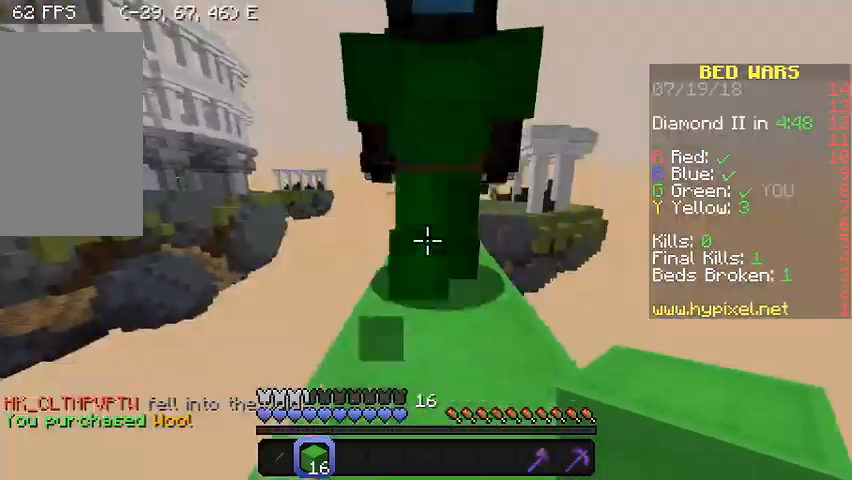
{"keys": ["w"], "mouse": [], "events": []}
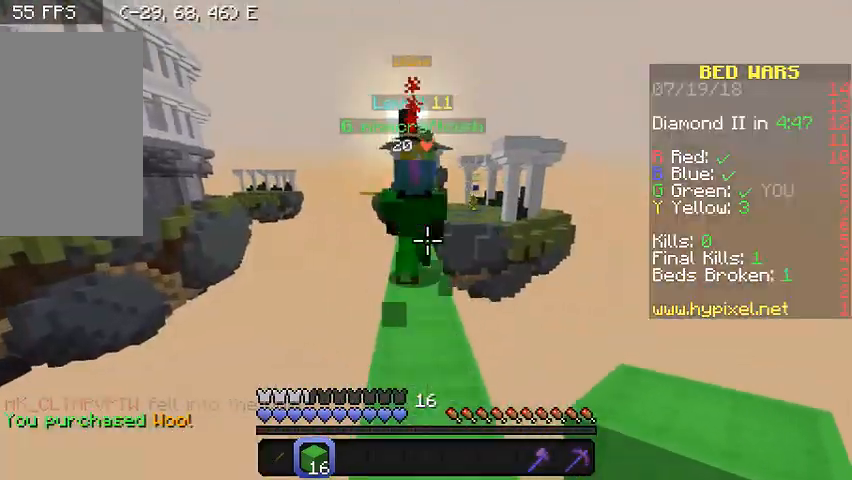
{"keys": ["w"], "mouse": [], "events": []}
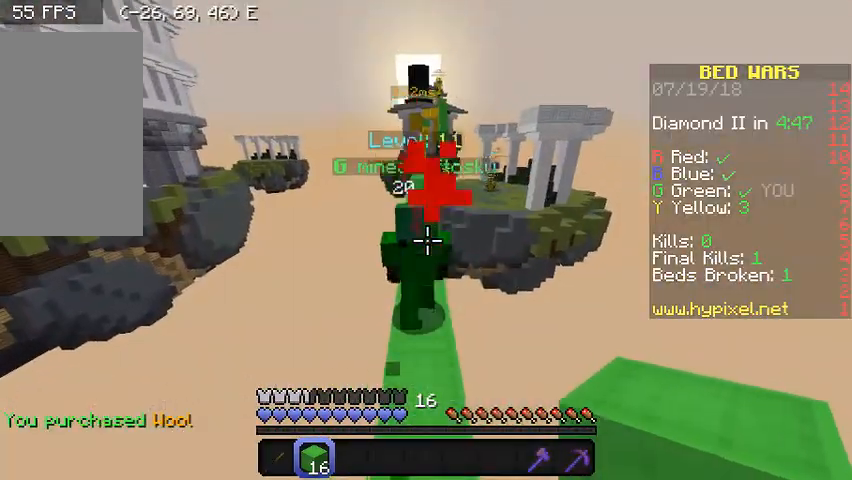
{"keys": ["w"], "mouse": [], "events": []}
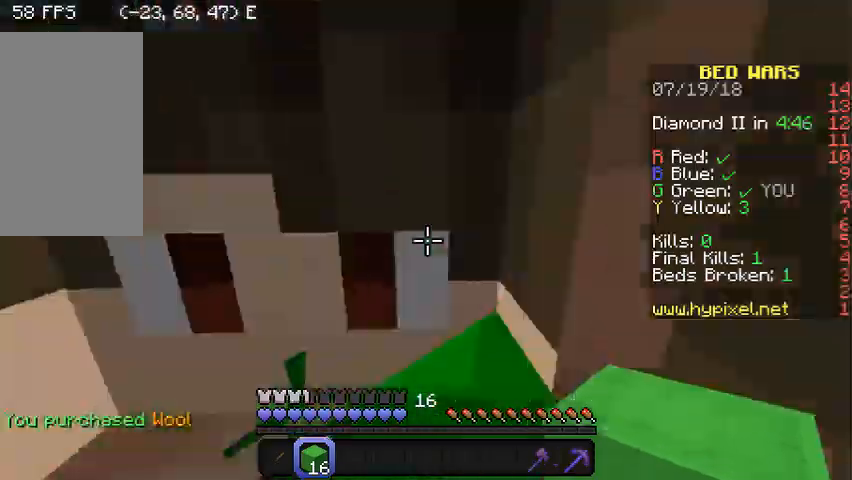
{"keys": ["w"], "mouse": [], "events": []}
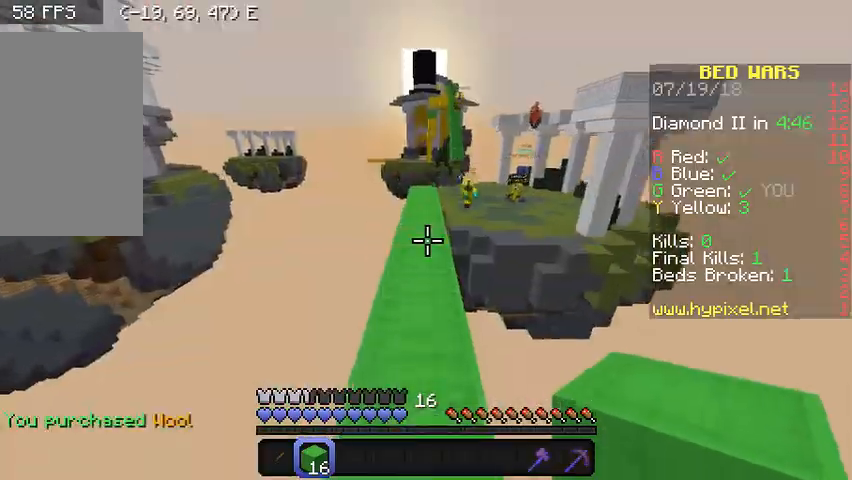
{"keys": ["w"], "mouse": [], "events": []}
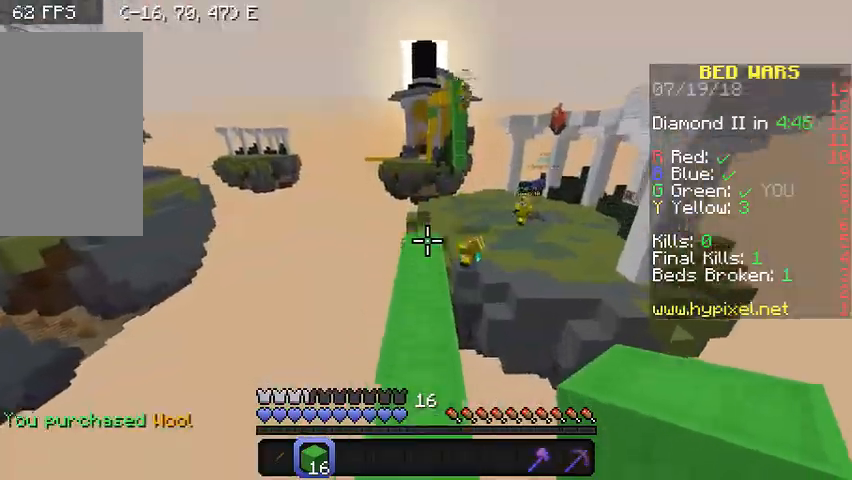
{"keys": ["w"], "mouse": ["right"], "events": [[433, "mouse_right", "down"]]}
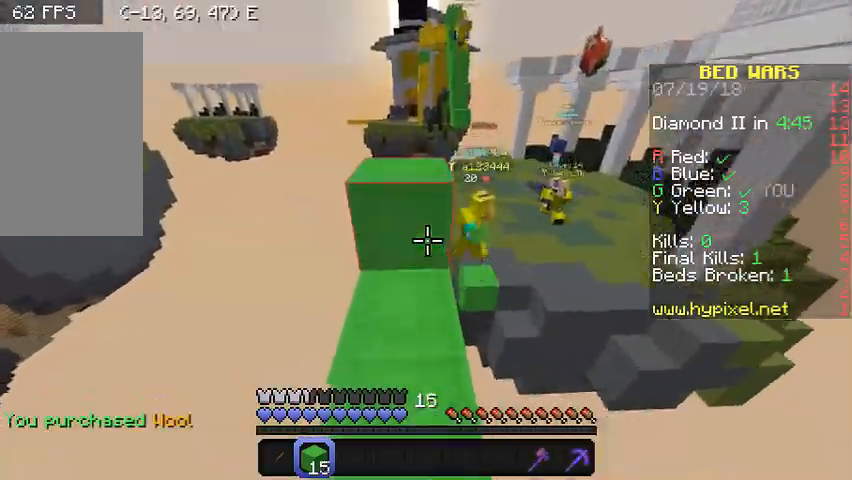
{"keys": ["d", "w"], "mouse": [], "events": [[100, "mouse_right", "up"], [500, "d", "down"]]}
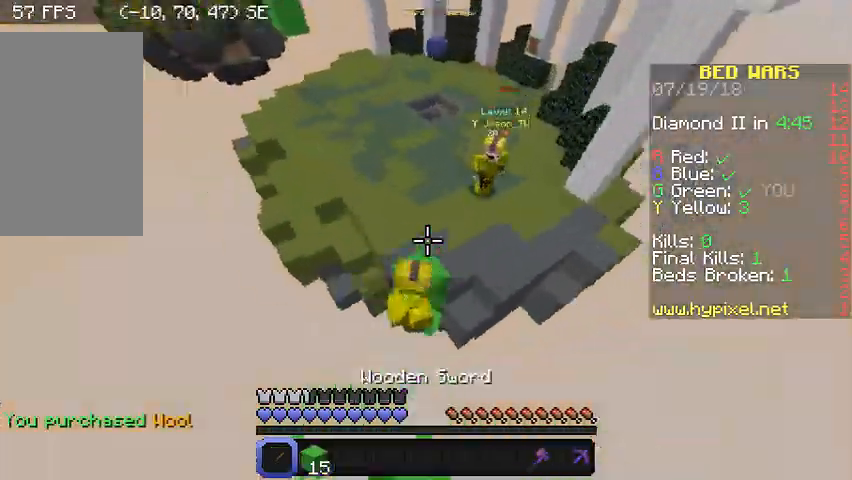
{"keys": ["a", "d"], "mouse": [], "events": [[100, "w", "up"], [200, "s", "down"], [267, "a", "down"], [367, "mouse_left", "down"], [433, "mouse_left", "up"], [467, "s", "up"]]}
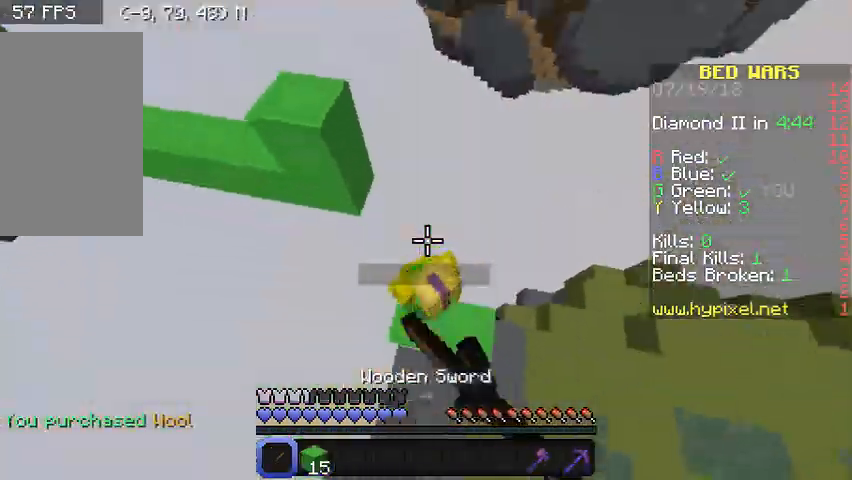
{"keys": ["d", "w"], "mouse": [], "events": [[33, "a", "up"], [33, "mouse_left", "down"], [33, "w", "down"], [67, "mouse_left", "up"], [133, "mouse_left", "down"], [233, "mouse_left", "up"], [233, "w", "up"], [267, "mouse_left", "down"], [333, "mouse_left", "up"], [333, "s", "down"], [367, "mouse_left", "down"], [433, "mouse_left", "up"], [433, "s", "up"], [467, "w", "down"]]}
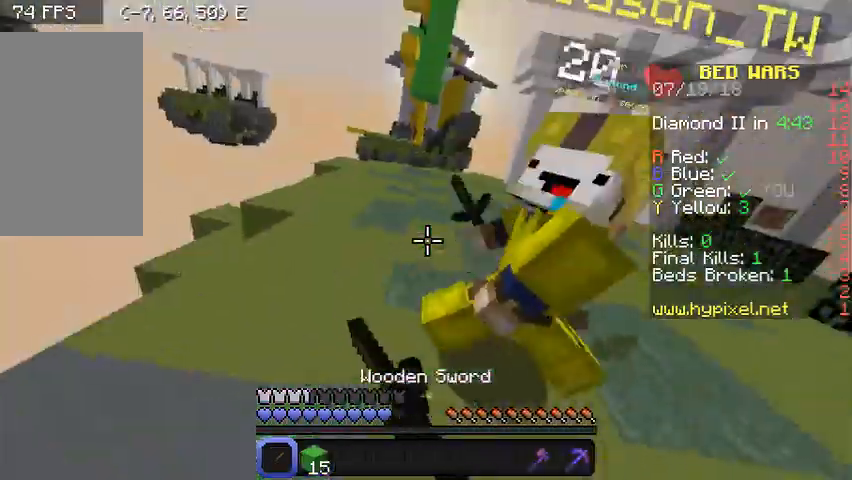
{"keys": ["d", "w"], "mouse": [], "events": [[33, "mouse_left", "down"], [100, "d", "up"], [100, "mouse_left", "up"], [133, "mouse_left", "down"], [200, "a", "down"], [200, "mouse_left", "up"], [300, "mouse_left", "down"], [333, "mouse_left", "up"], [333, "w", "up"], [400, "mouse_left", "down"], [400, "w", "down"], [433, "d", "down"], [433, "mouse_left", "up"], [467, "a", "up"]]}
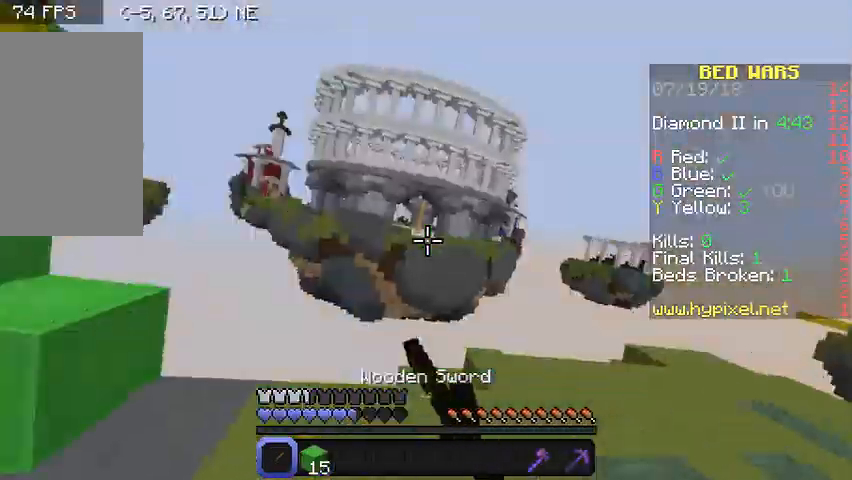
{"keys": ["a", "w"], "mouse": ["left"], "events": [[33, "mouse_left", "down"], [167, "mouse_left", "up"], [200, "mouse_left", "down"], [233, "mouse_left", "up"], [333, "d", "up"], [333, "mouse_left", "down"], [400, "a", "down"], [400, "mouse_left", "up"], [500, "mouse_left", "down"]]}
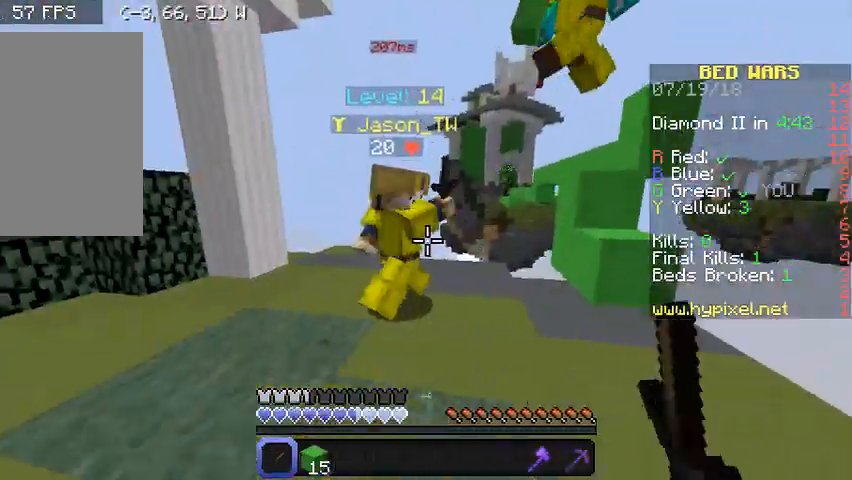
{"keys": ["a"], "mouse": ["left"], "events": [[33, "mouse_left", "up"], [167, "mouse_left", "down"], [200, "mouse_left", "up"], [267, "mouse_left", "down"], [333, "a", "up"], [333, "mouse_left", "up"], [400, "mouse_left", "down"], [467, "a", "down"], [467, "mouse_left", "up"], [500, "mouse_left", "down"], [500, "w", "up"]]}
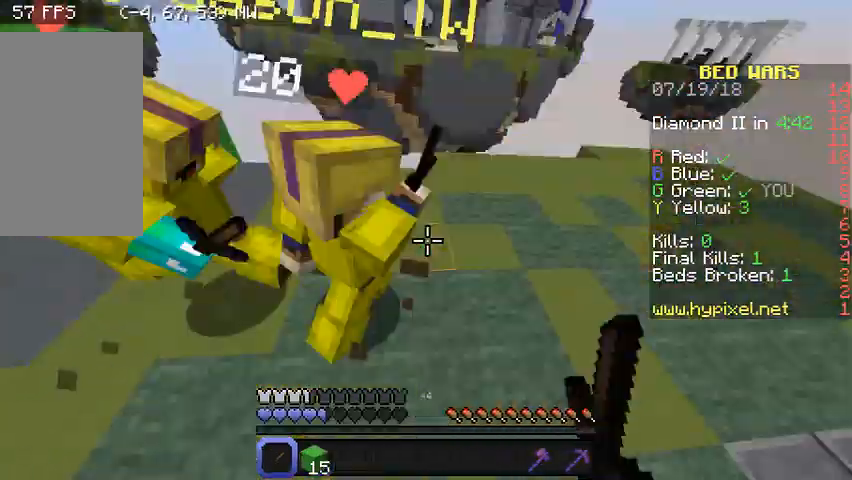
{"keys": ["a"], "mouse": [], "events": [[33, "w", "down"], [100, "a", "up"], [100, "d", "down"], [100, "mouse_left", "up"], [167, "mouse_left", "down"], [233, "a", "down"], [233, "d", "up"], [233, "mouse_left", "up"], [300, "mouse_left", "down"], [400, "mouse_left", "up"], [400, "w", "up"], [433, "mouse_left", "down"], [500, "mouse_left", "up"]]}
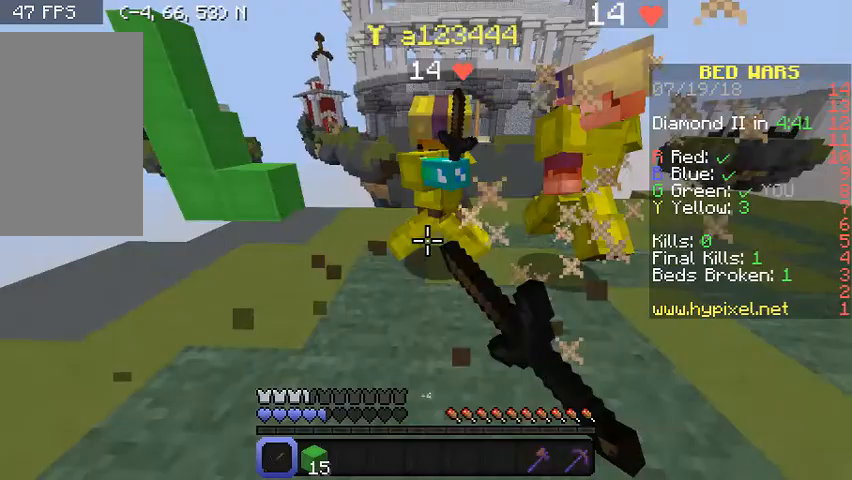
{"keys": ["w"], "mouse": ["left"], "events": [[100, "mouse_left", "down"], [133, "mouse_left", "up"], [133, "w", "down"], [267, "a", "up"], [267, "mouse_left", "down"], [300, "mouse_left", "up"], [333, "mouse_left", "down"], [367, "mouse_left", "up"], [500, "mouse_left", "down"]]}